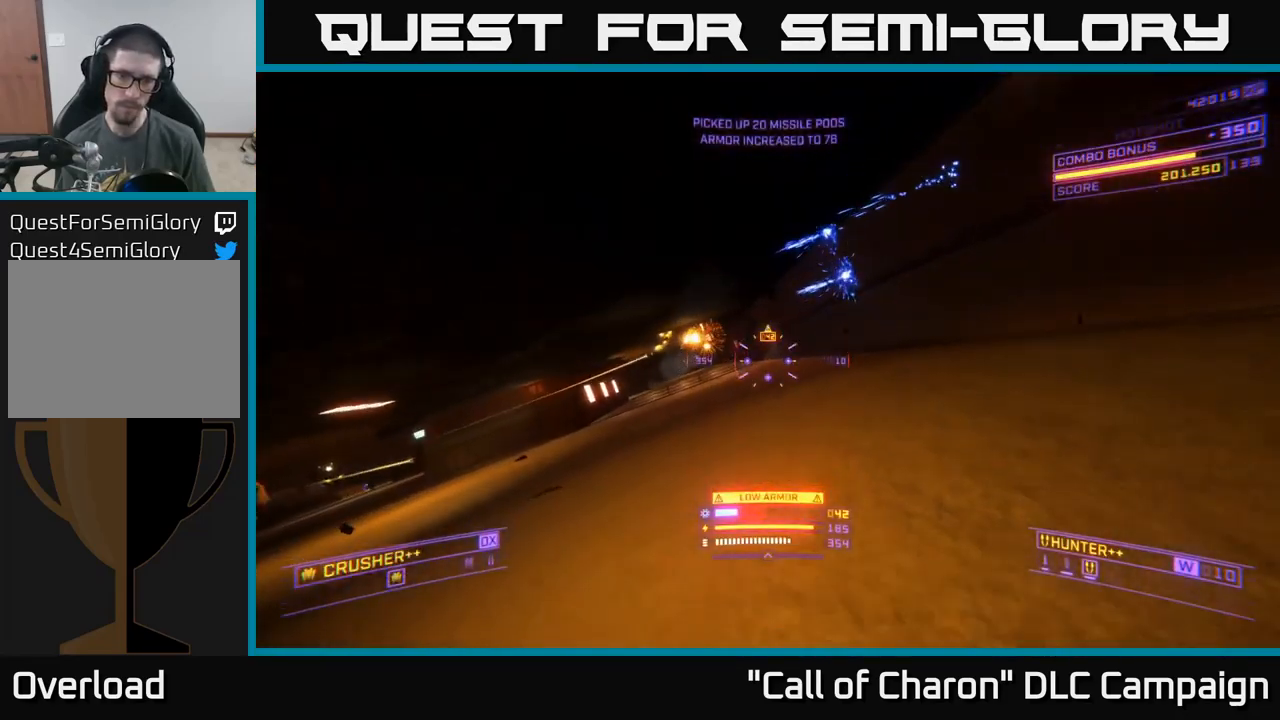
Gameplay with a controller (Xbox layout); each line is a JSON object with the inputs held at the frame after it. "events" lists button and stick changes between this image and that frame as [ms after this image, input, new state], when the widget could be followed in between.
{"buttons": ["X"], "left_stick": "right", "right_stick": "center", "events": [[33, "right_stick", "up-left"], [50, "left_stick", "center"], [250, "right_stick", "center"], [300, "left_stick", "right"], [333, "R2", "down"], [433, "R2", "up"], [450, "X", "down"]]}
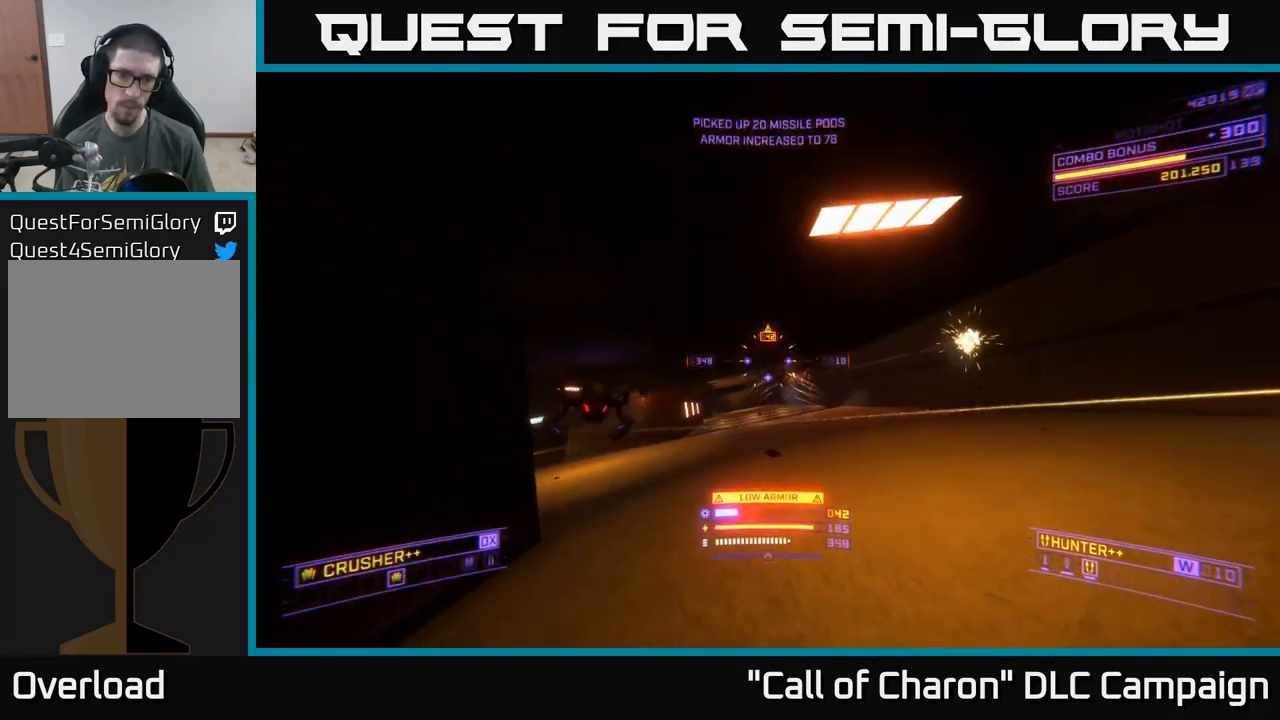
{"buttons": [], "left_stick": "right", "right_stick": "left", "events": [[33, "right_stick", "down-left"], [83, "X", "up"], [166, "right_stick", "left"], [216, "L2", "down"], [250, "left_stick", "up-right"], [283, "right_stick", "center"], [333, "L2", "up"], [350, "left_stick", "right"], [416, "right_stick", "left"]]}
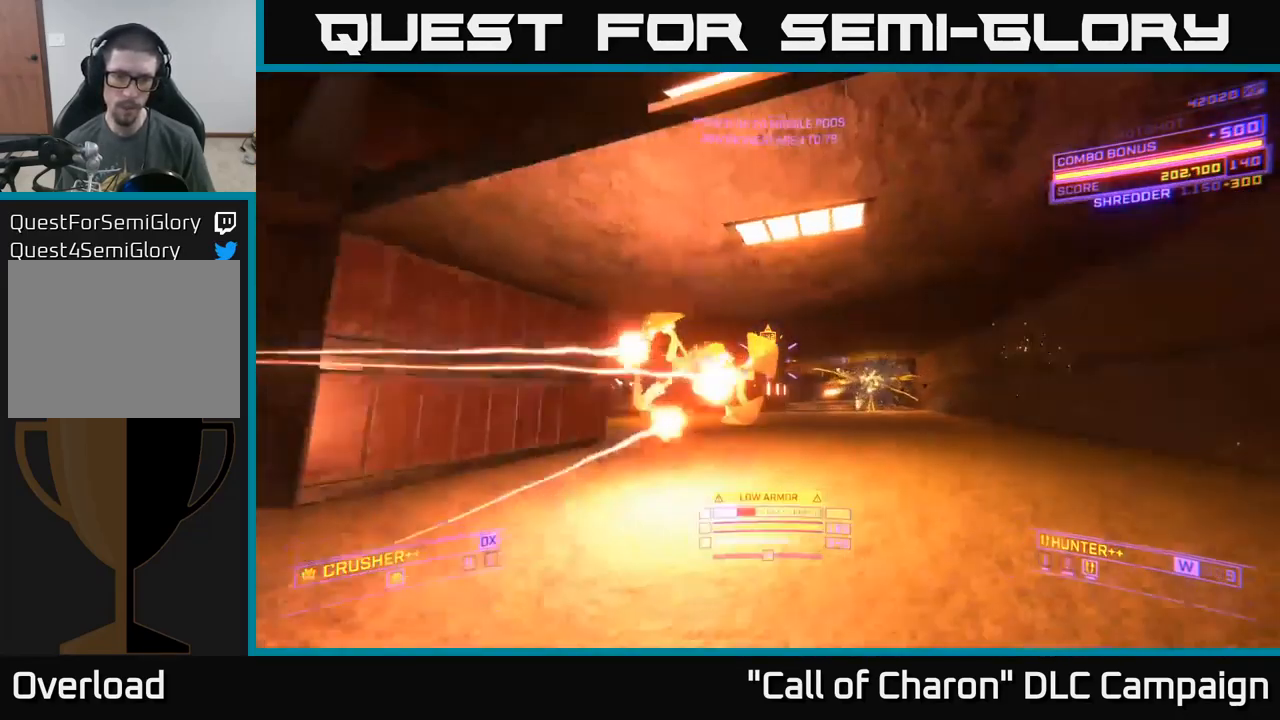
{"buttons": [], "left_stick": "up-right", "right_stick": "down-left", "events": [[66, "R2", "down"], [133, "right_stick", "center"], [150, "R2", "up"], [333, "left_stick", "up-right"], [366, "right_stick", "down-left"]]}
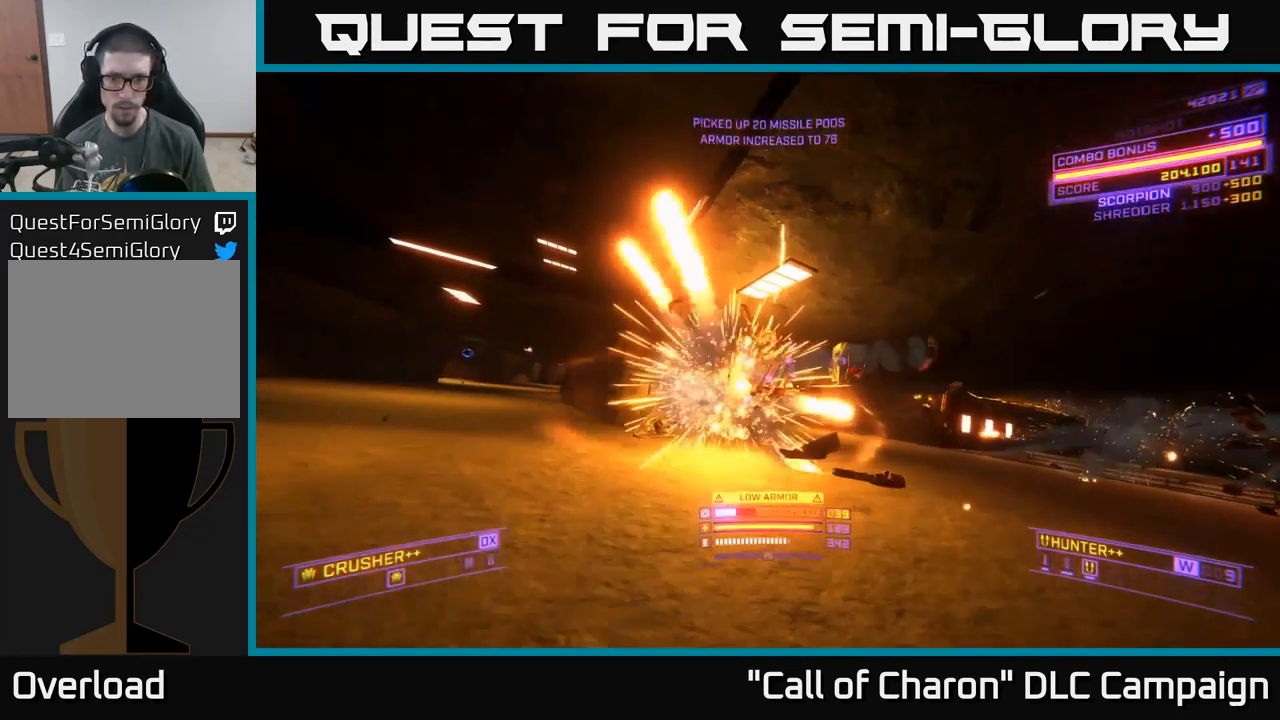
{"buttons": [], "left_stick": "right", "right_stick": "left", "events": [[16, "right_stick", "right"], [150, "R2", "down"], [233, "R2", "up"], [250, "left_stick", "right"], [250, "right_stick", "center"], [383, "right_stick", "left"]]}
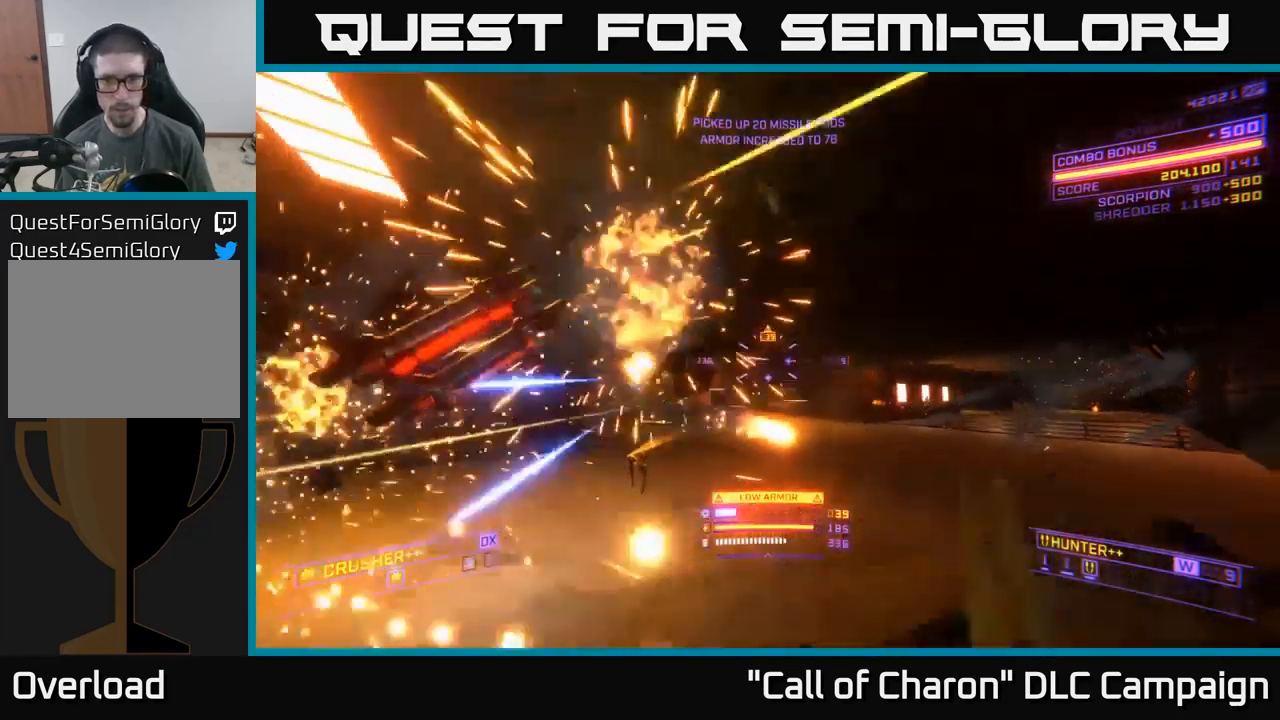
{"buttons": [], "left_stick": "up-right", "right_stick": "down", "events": [[216, "R2", "down"], [250, "right_stick", "center"], [316, "R2", "up"], [400, "left_stick", "up-right"], [483, "right_stick", "down"]]}
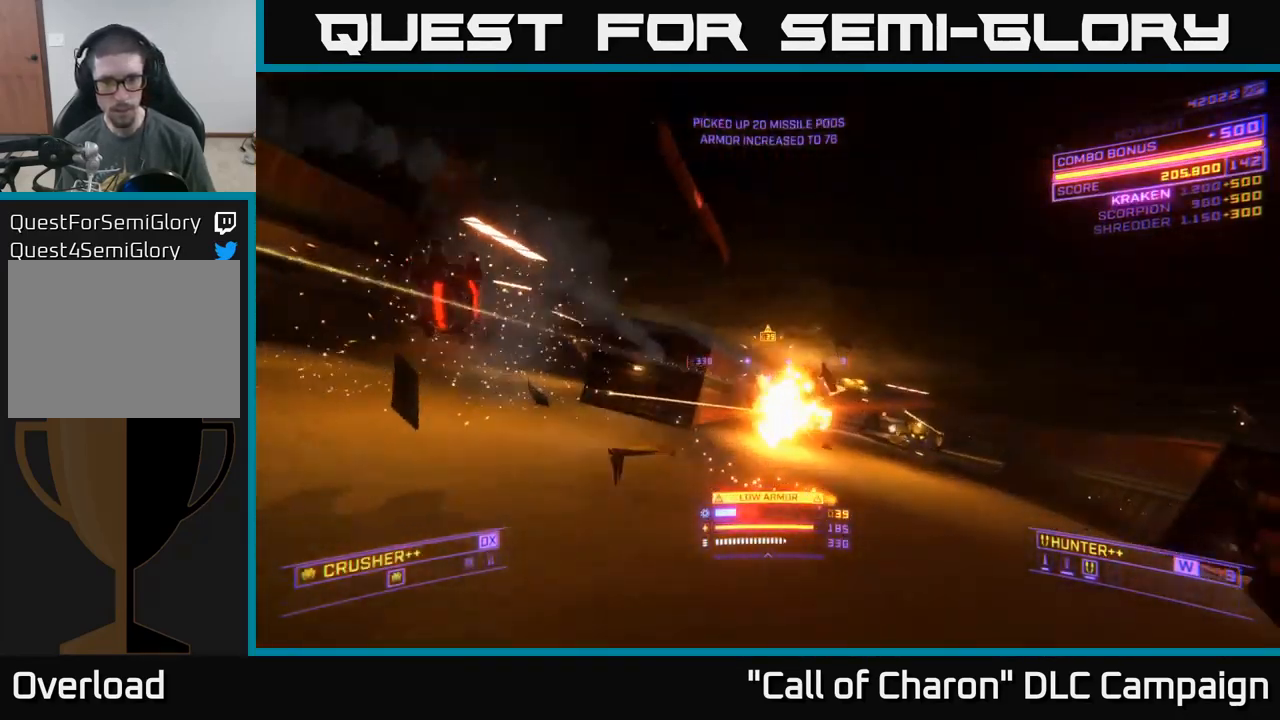
{"buttons": ["R2"], "left_stick": "up-right", "right_stick": "center", "events": [[66, "X", "down"], [183, "right_stick", "right"], [216, "X", "up"], [433, "right_stick", "center"], [483, "R2", "down"]]}
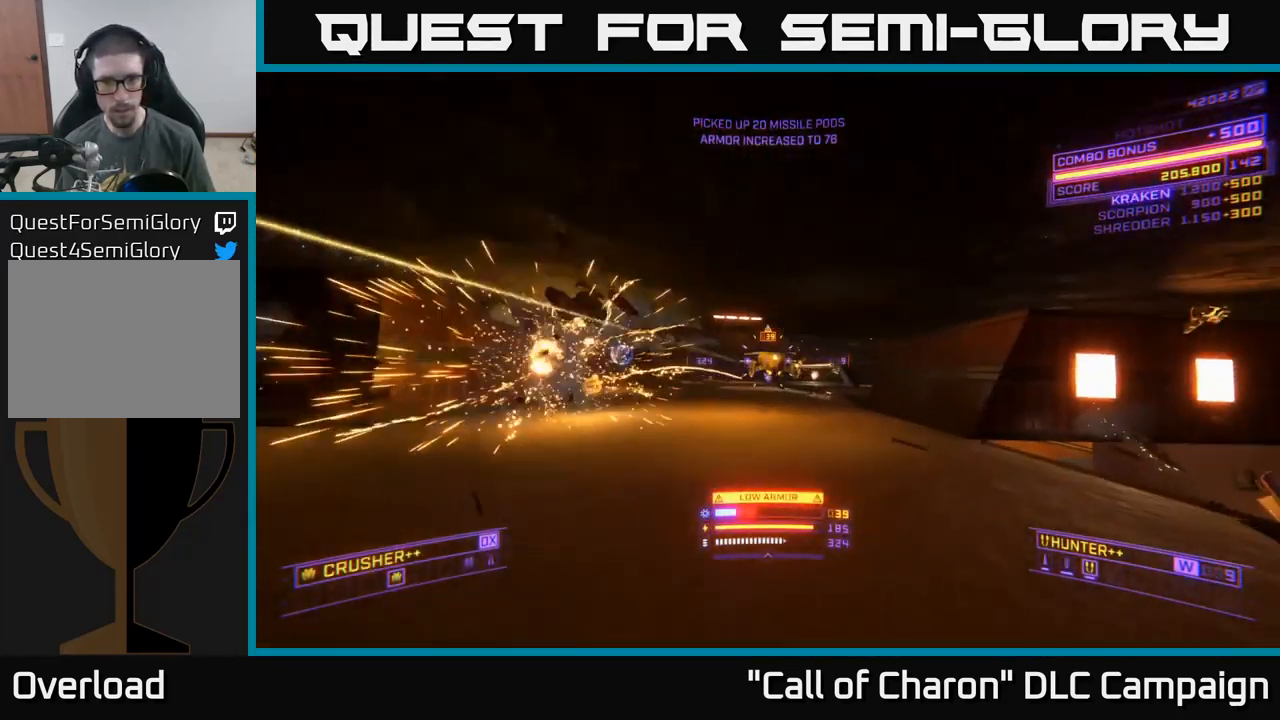
{"buttons": ["X"], "left_stick": "up-left", "right_stick": "center", "events": [[66, "R2", "up"], [133, "right_stick", "left"], [383, "right_stick", "center"], [400, "left_stick", "up-left"], [416, "R2", "down"], [416, "X", "down"], [500, "R2", "up"]]}
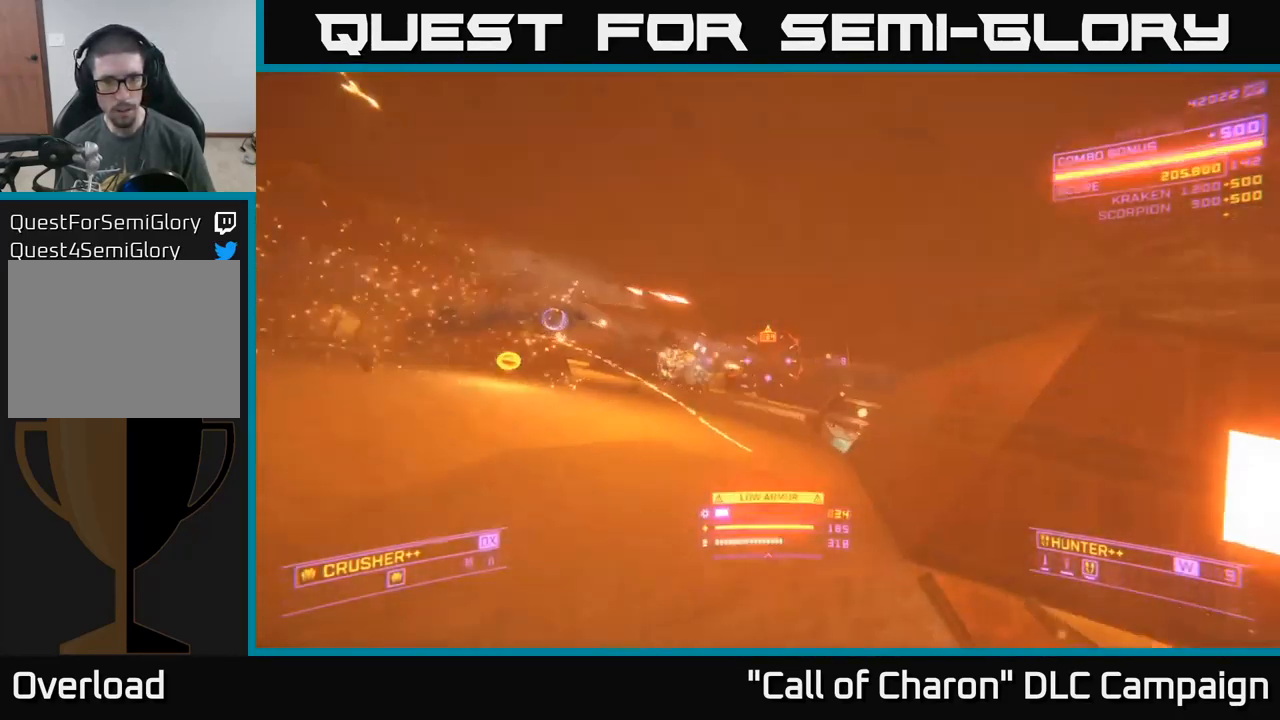
{"buttons": ["L1"], "left_stick": "left", "right_stick": "left", "events": [[100, "right_stick", "down-left"], [200, "X", "up"], [217, "right_stick", "center"], [267, "right_stick", "right"], [283, "R2", "down"], [333, "left_stick", "left"], [383, "R2", "up"], [383, "right_stick", "left"], [483, "L1", "down"]]}
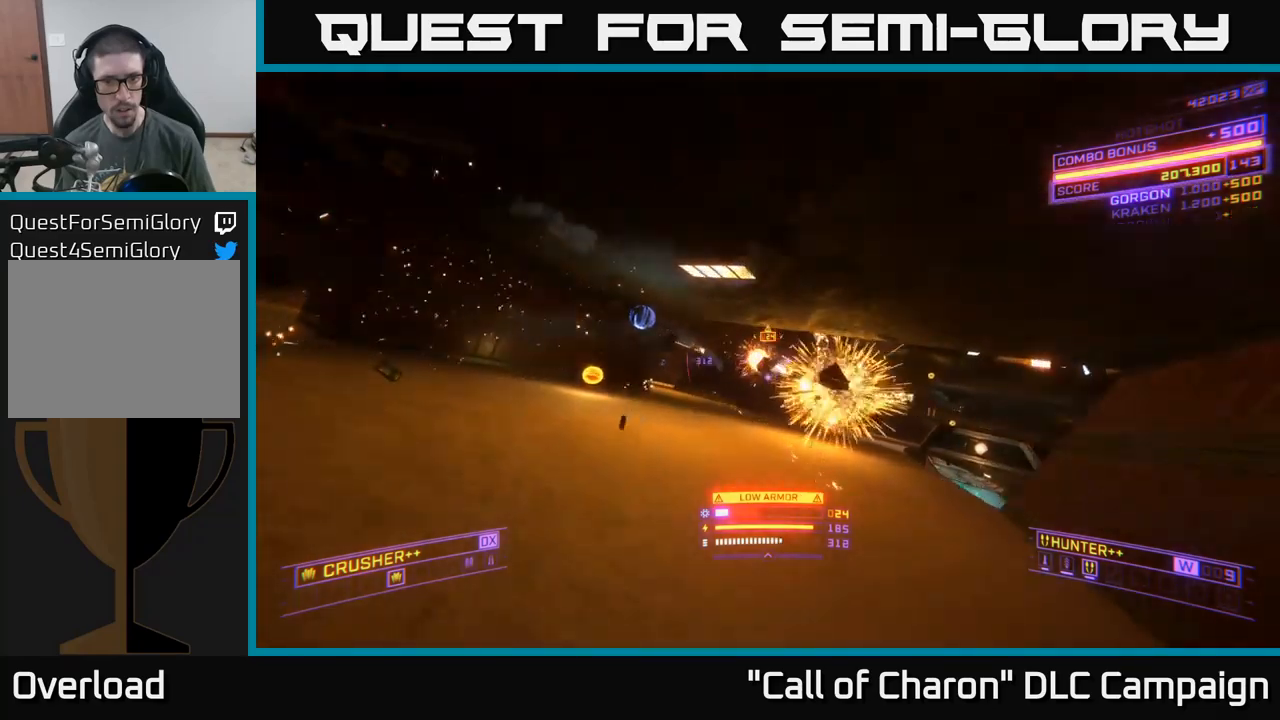
{"buttons": ["L1"], "left_stick": "up-right", "right_stick": "down-right", "events": [[83, "left_stick", "up"], [117, "right_stick", "center"], [250, "right_stick", "right"], [283, "left_stick", "up-right"], [417, "right_stick", "down-right"]]}
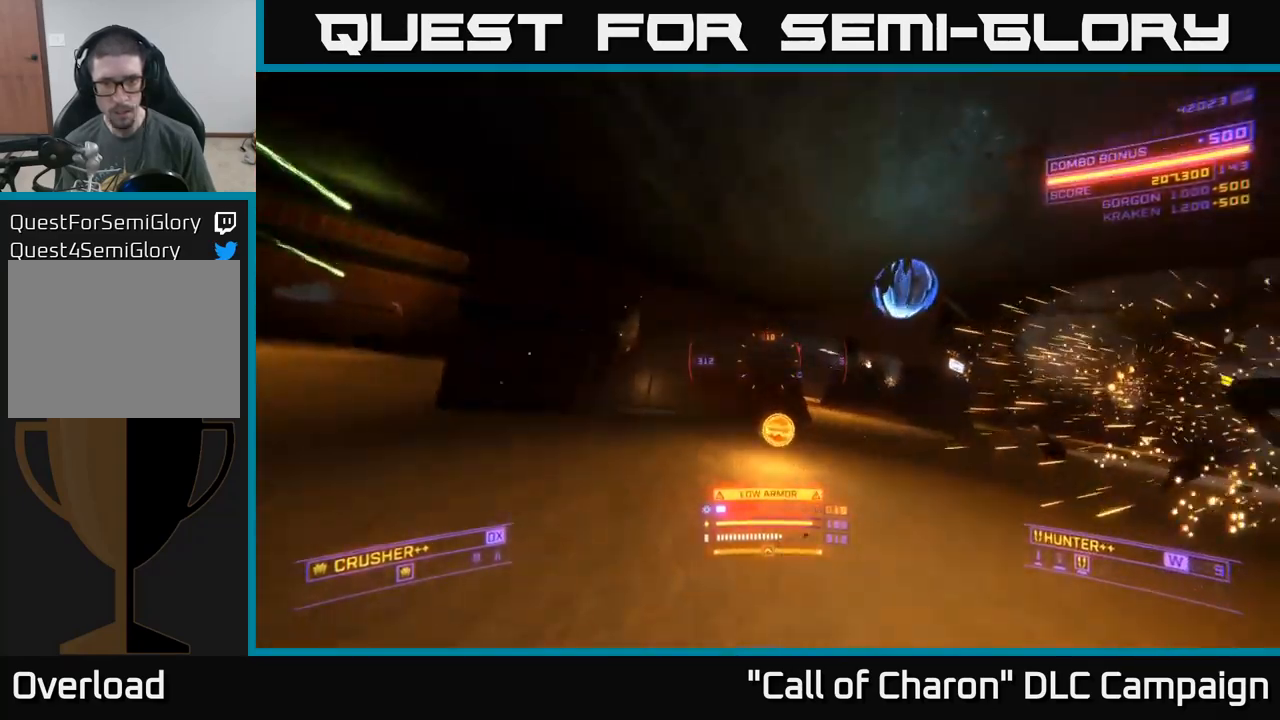
{"buttons": [], "left_stick": "up-right", "right_stick": "center", "events": [[33, "X", "down"], [50, "right_stick", "center"], [167, "X", "up"], [183, "L1", "up"], [233, "right_stick", "down-right"], [333, "right_stick", "center"]]}
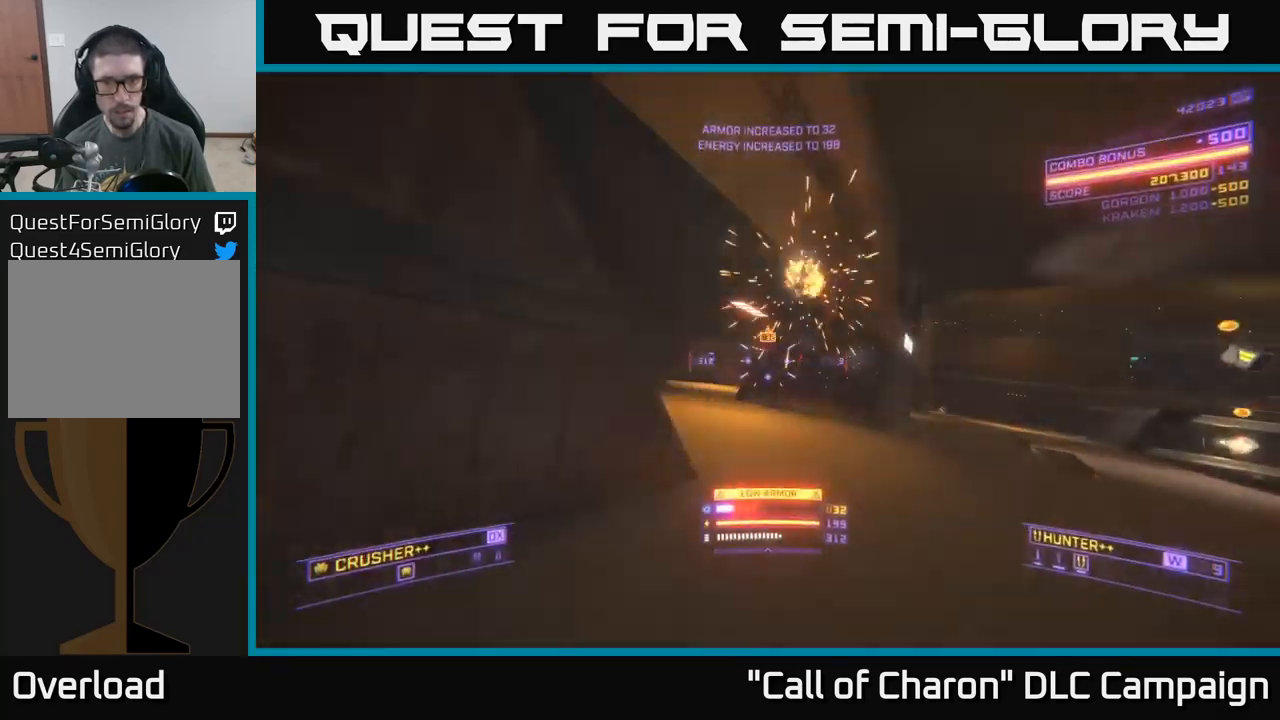
{"buttons": ["L1"], "left_stick": "up-left", "right_stick": "center", "events": [[33, "right_stick", "left"], [67, "left_stick", "up"], [133, "L1", "down"], [167, "left_stick", "up-left"], [283, "right_stick", "center"], [417, "right_stick", "right"], [500, "right_stick", "center"]]}
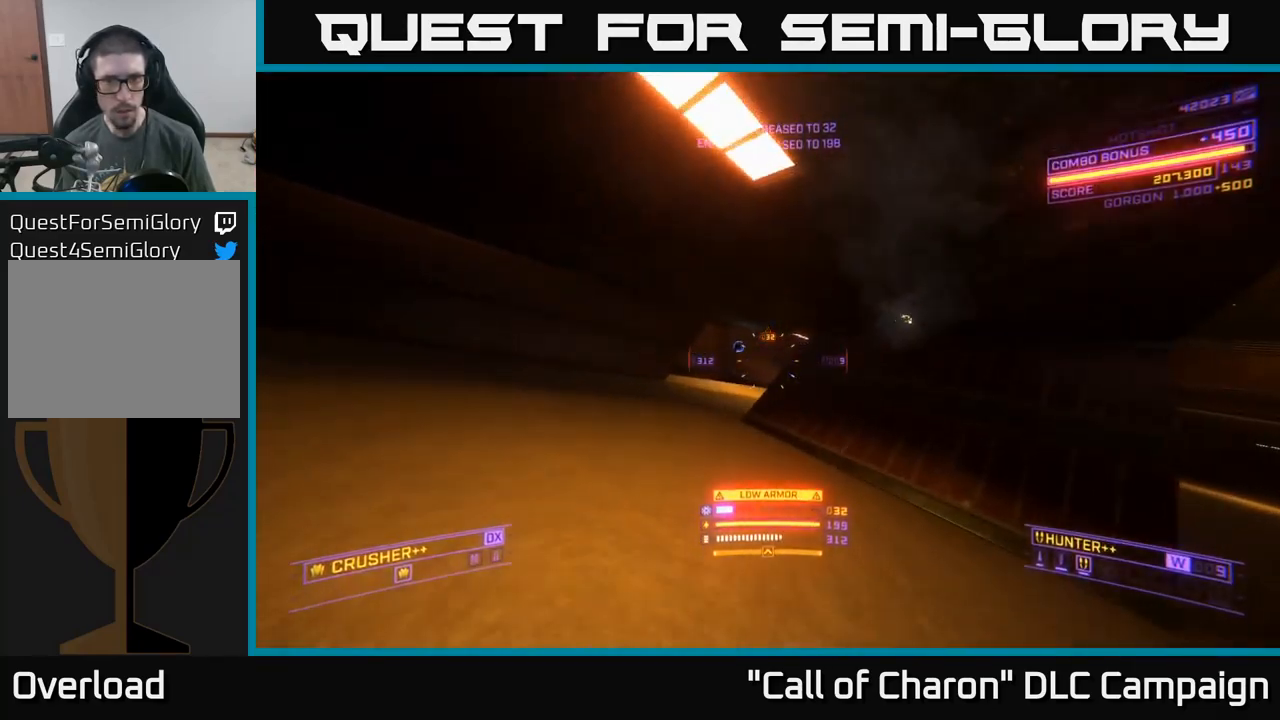
{"buttons": ["A"], "left_stick": "up", "right_stick": "right", "events": [[267, "L1", "up"], [300, "right_stick", "right"], [333, "left_stick", "up"], [350, "A", "down"]]}
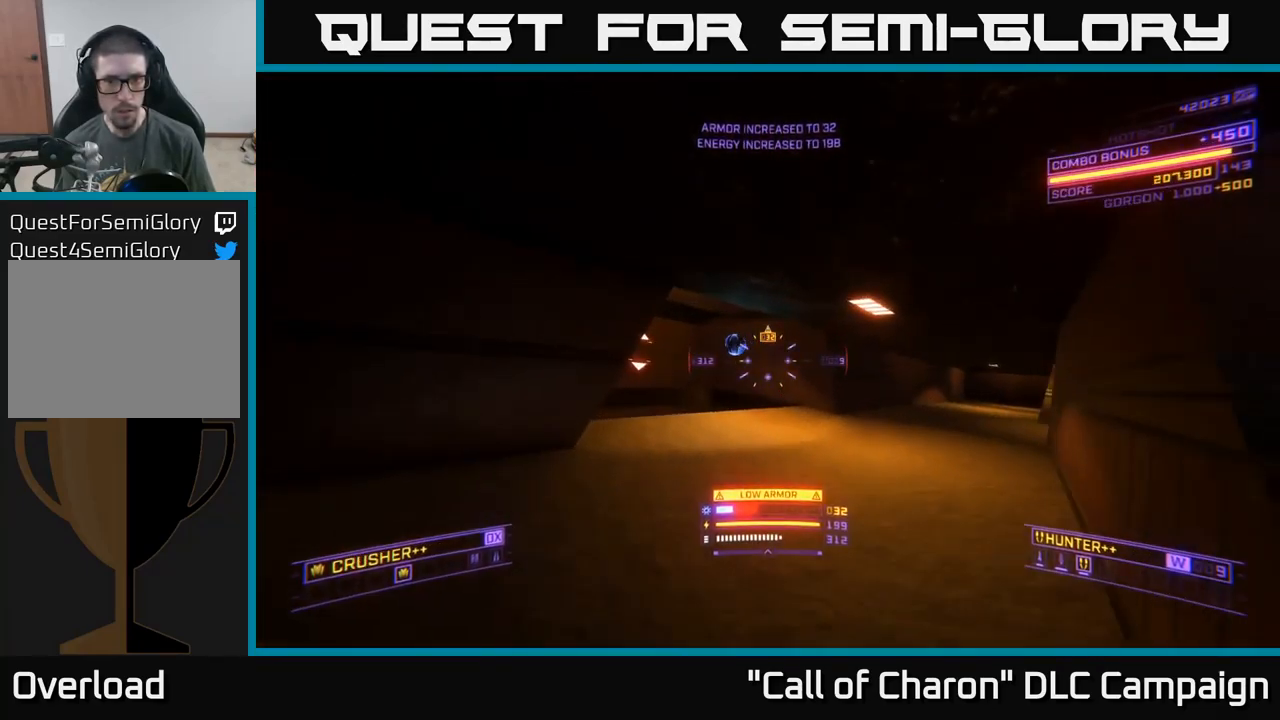
{"buttons": [], "left_stick": "up-left", "right_stick": "right", "events": [[33, "A", "up"], [67, "right_stick", "down-right"], [167, "L1", "down"], [217, "left_stick", "up-left"], [217, "right_stick", "center"], [367, "right_stick", "right"], [383, "L1", "up"]]}
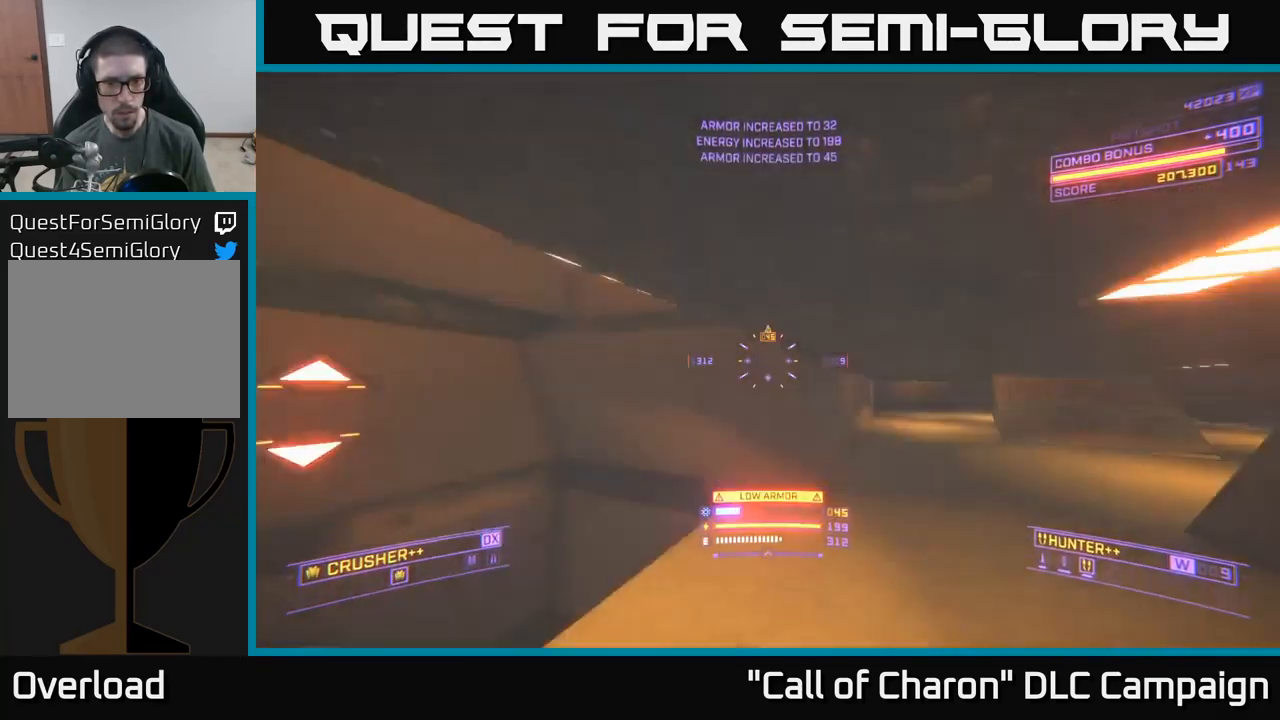
{"buttons": ["L1"], "left_stick": "up", "right_stick": "right", "events": [[50, "left_stick", "right"], [117, "right_stick", "down-right"], [233, "X", "down"], [317, "left_stick", "up"], [317, "right_stick", "center"], [433, "X", "up"], [467, "L1", "down"], [500, "right_stick", "right"]]}
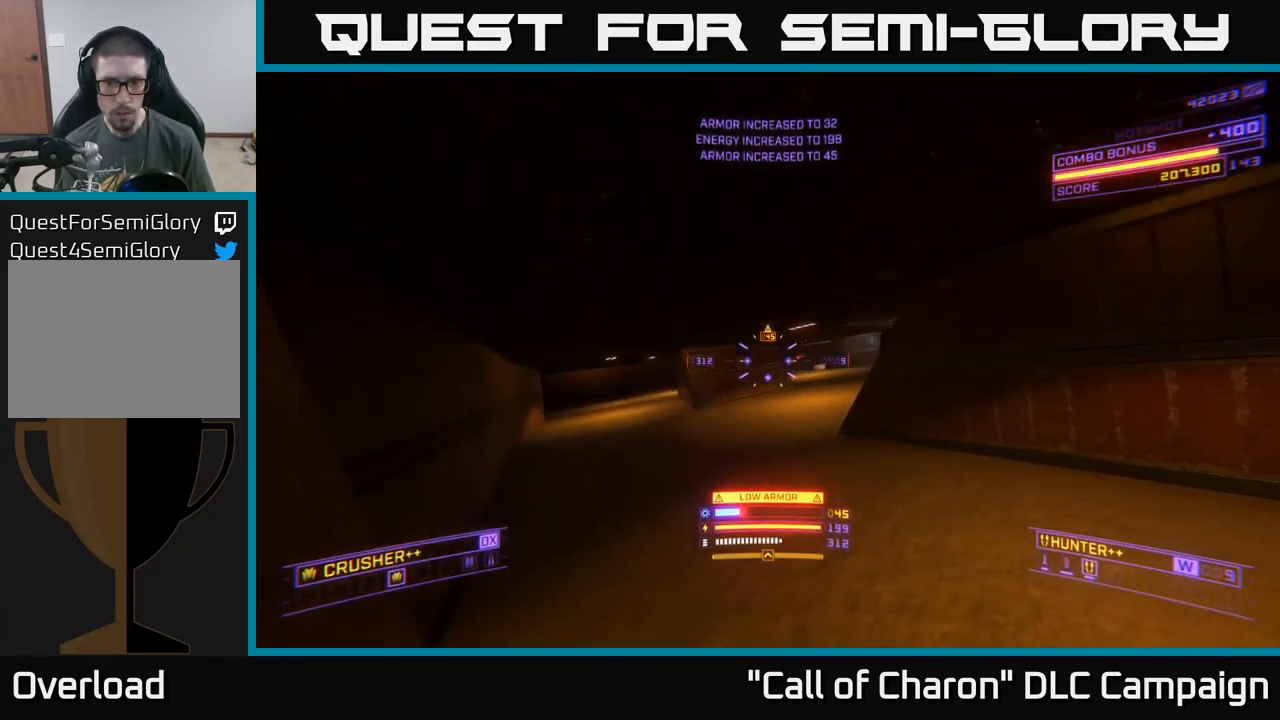
{"buttons": ["L1"], "left_stick": "up", "right_stick": "right", "events": [[83, "left_stick", "up-left"], [217, "right_stick", "center"], [250, "left_stick", "up"], [350, "right_stick", "right"]]}
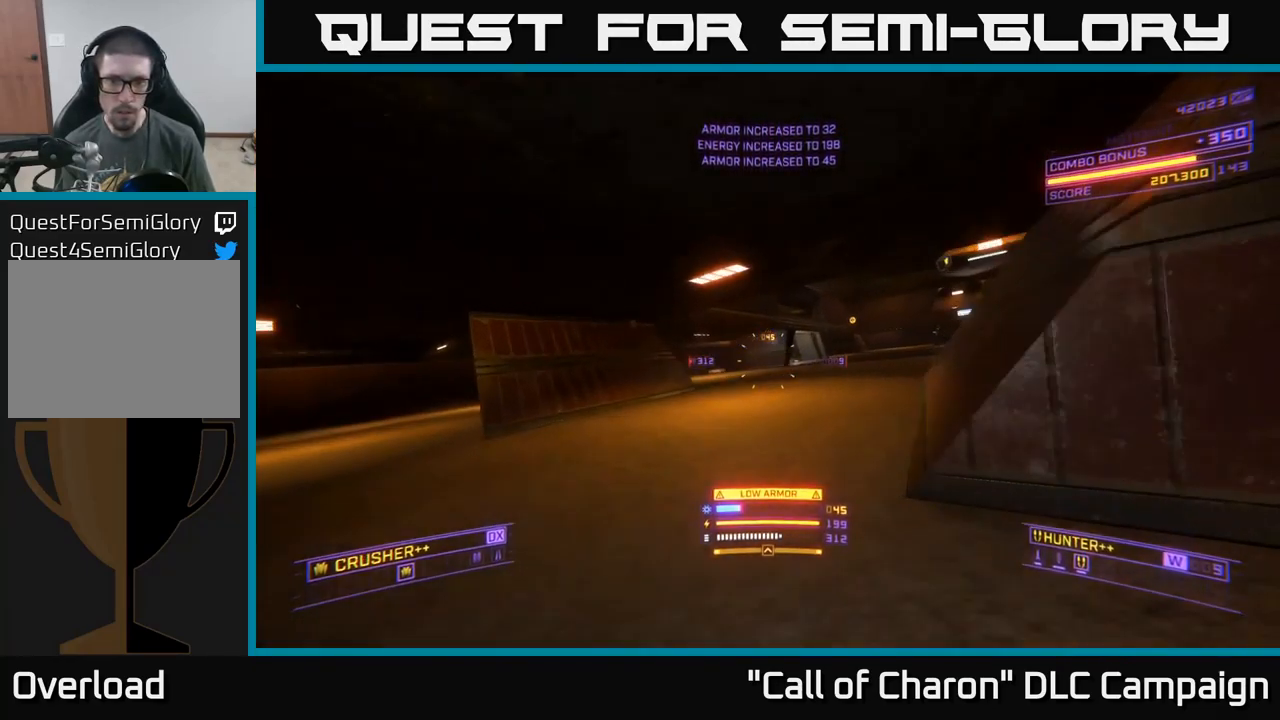
{"buttons": [], "left_stick": "up", "right_stick": "center", "events": [[100, "right_stick", "center"], [150, "L1", "up"], [183, "right_stick", "right"], [367, "right_stick", "center"]]}
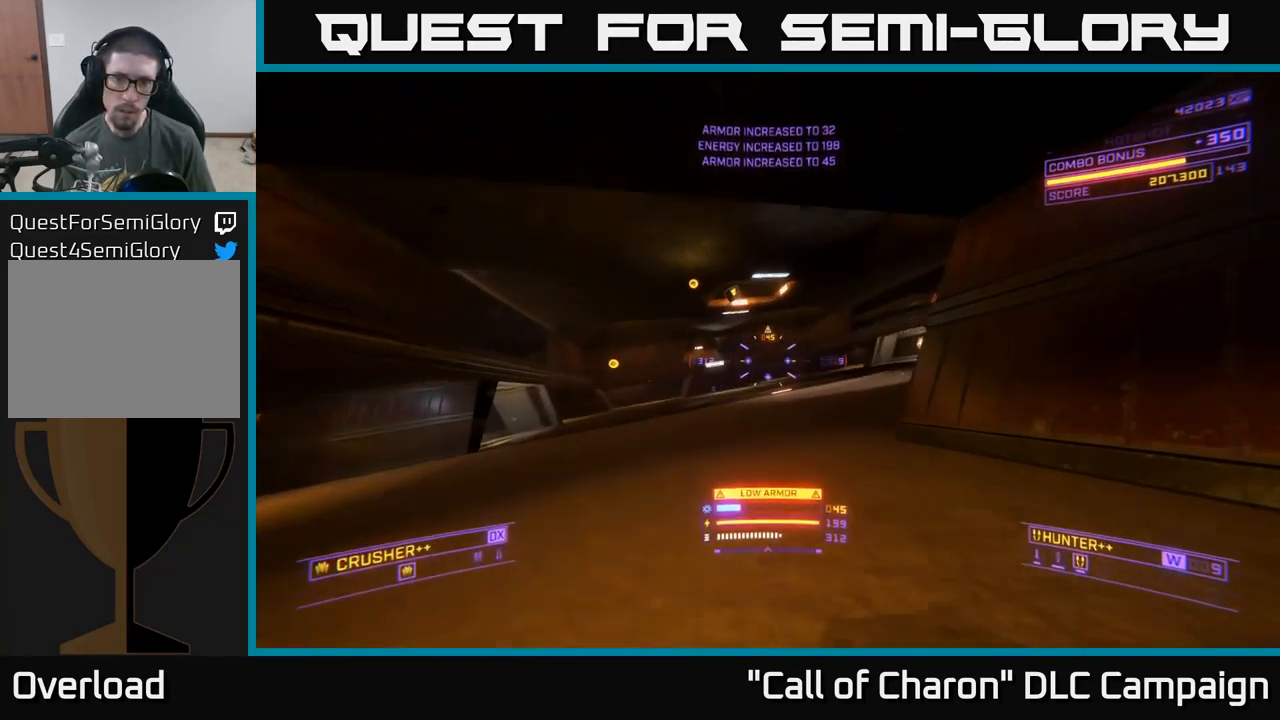
{"buttons": ["L2"], "left_stick": "up-left", "right_stick": "center", "events": [[33, "right_stick", "right"], [150, "A", "down"], [300, "right_stick", "down-right"], [333, "A", "up"], [350, "left_stick", "up-left"], [400, "right_stick", "center"], [417, "L2", "down"]]}
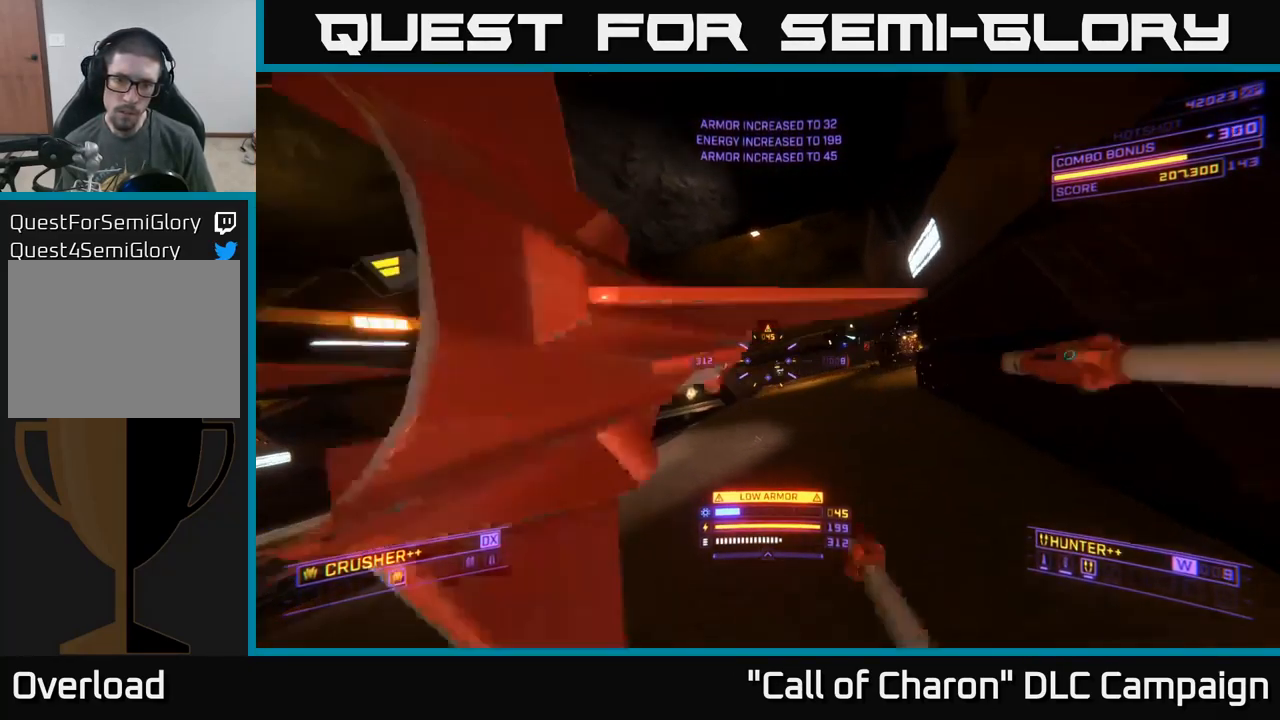
{"buttons": ["A"], "left_stick": "down-left", "right_stick": "left", "events": [[33, "L2", "up"], [33, "right_stick", "right"], [133, "left_stick", "left"], [200, "right_stick", "center"], [283, "left_stick", "down-left"], [499, "A", "down"], [499, "right_stick", "left"]]}
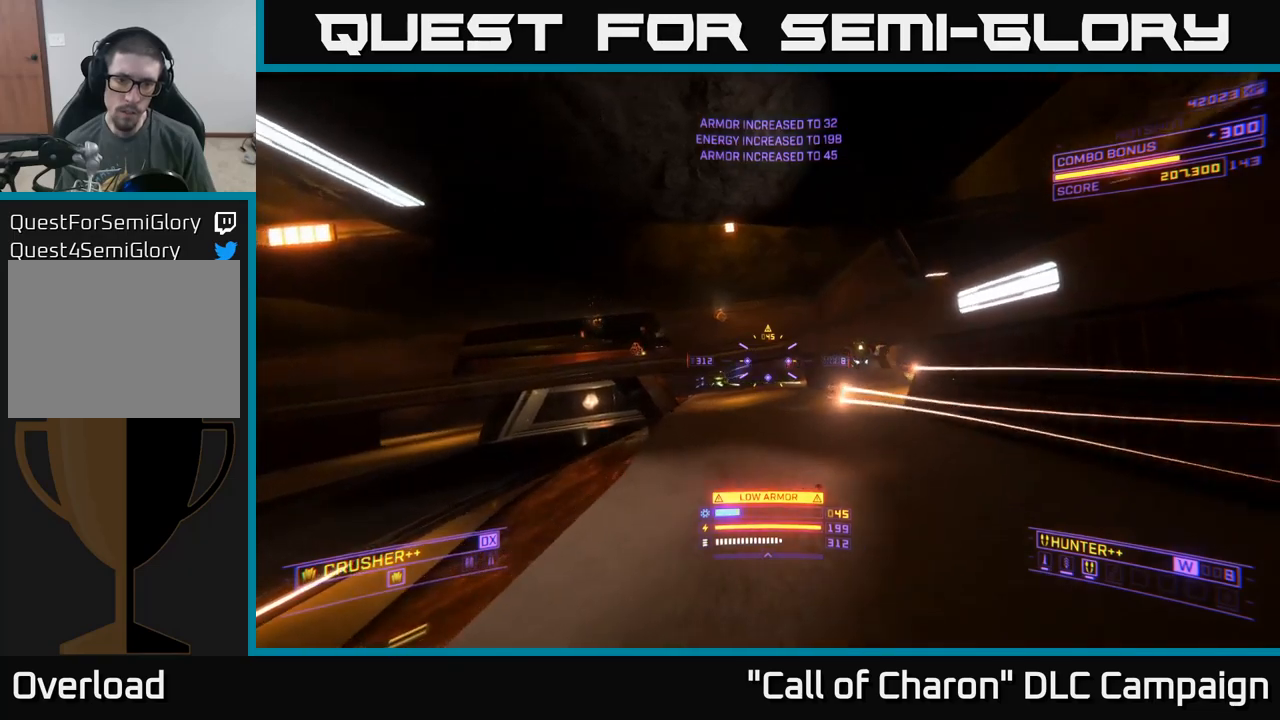
{"buttons": [], "left_stick": "left", "right_stick": "right", "events": [[84, "L2", "down"], [117, "left_stick", "center"], [167, "left_stick", "up"], [184, "right_stick", "down-right"], [267, "L2", "up"], [267, "left_stick", "left"], [317, "A", "up"], [367, "right_stick", "right"]]}
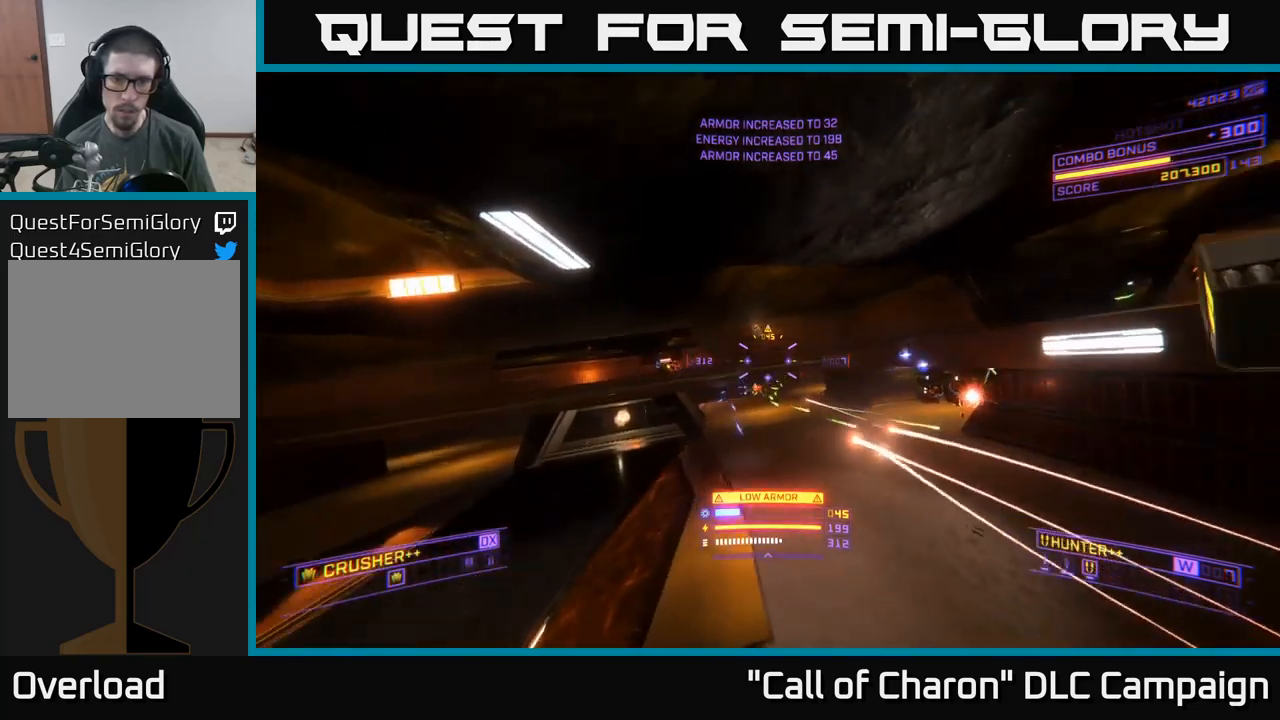
{"buttons": ["X"], "left_stick": "down-left", "right_stick": "left", "events": [[134, "left_stick", "center"], [150, "X", "down"], [250, "left_stick", "left"], [284, "right_stick", "center"], [334, "left_stick", "down-left"], [500, "right_stick", "left"]]}
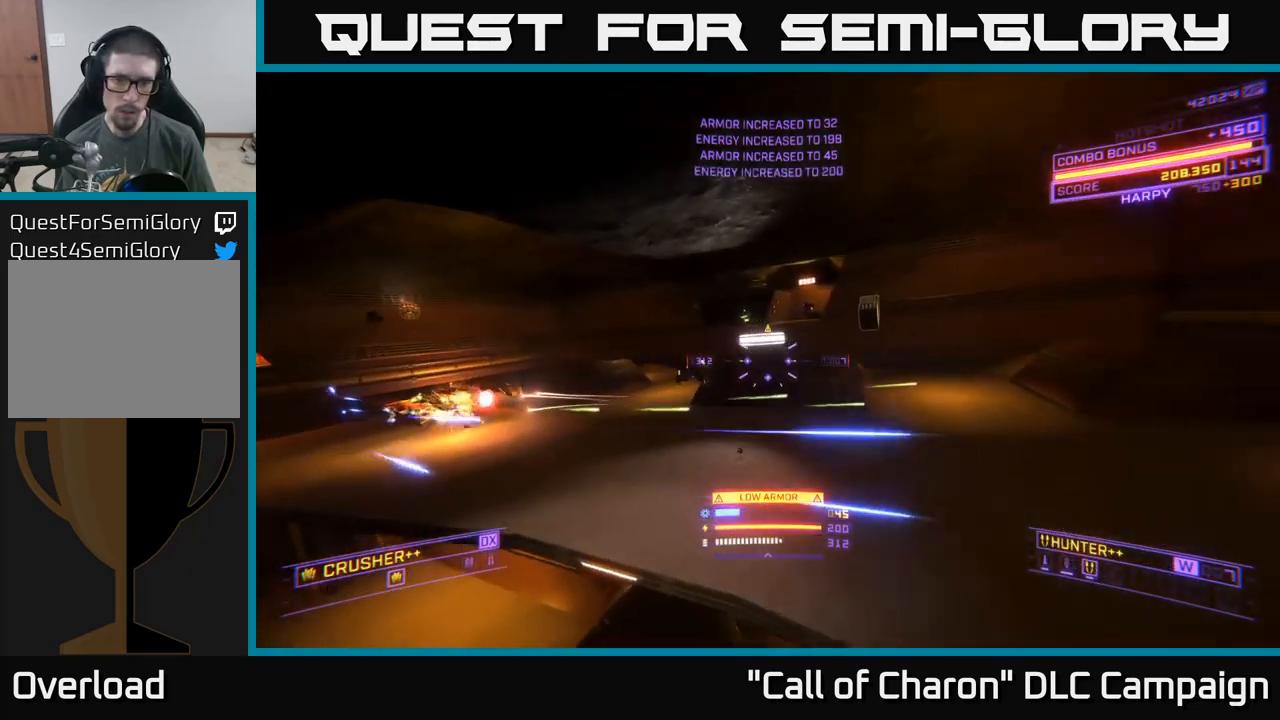
{"buttons": [], "left_stick": "center", "right_stick": "right", "events": [[50, "right_stick", "up-left"], [67, "left_stick", "left"], [184, "X", "up"], [250, "left_stick", "center"], [284, "R2", "down"], [300, "right_stick", "center"], [384, "R2", "up"], [417, "right_stick", "right"]]}
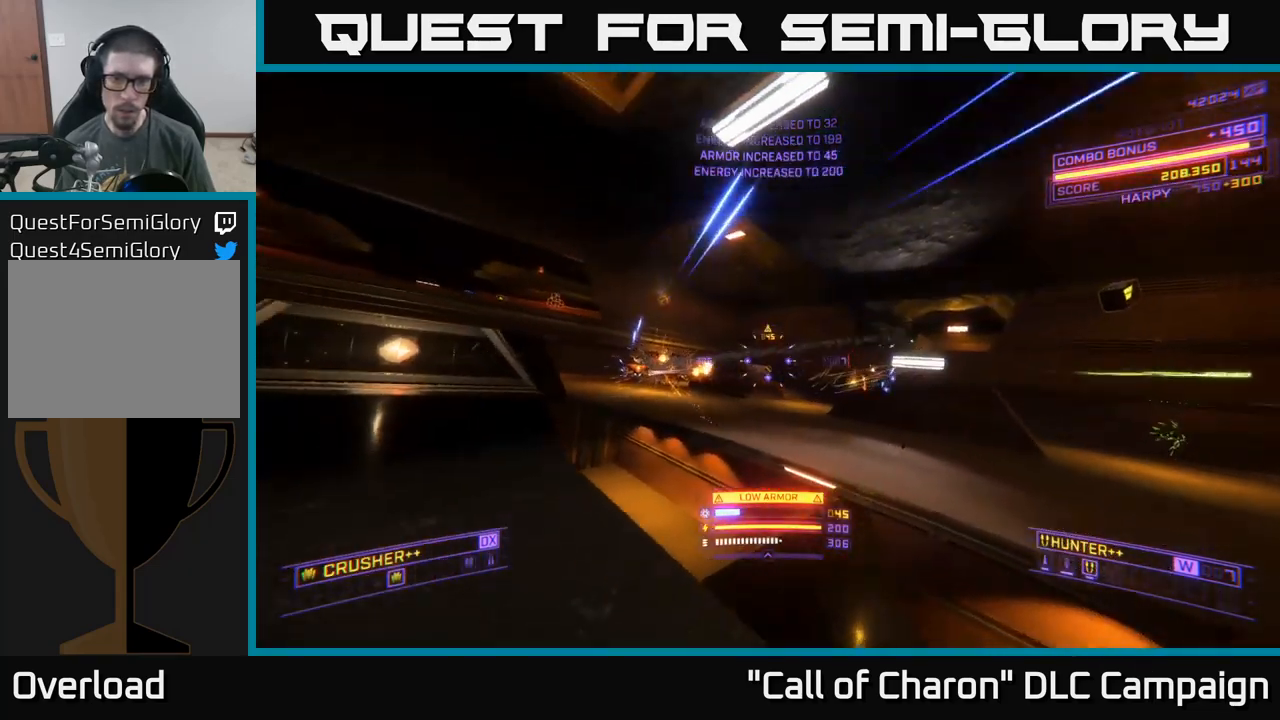
{"buttons": ["A"], "left_stick": "down-left", "right_stick": "down", "events": [[34, "left_stick", "left"], [200, "right_stick", "up"], [234, "L2", "down"], [234, "left_stick", "down-left"], [300, "right_stick", "center"], [384, "L2", "up"], [434, "right_stick", "down"], [500, "A", "down"]]}
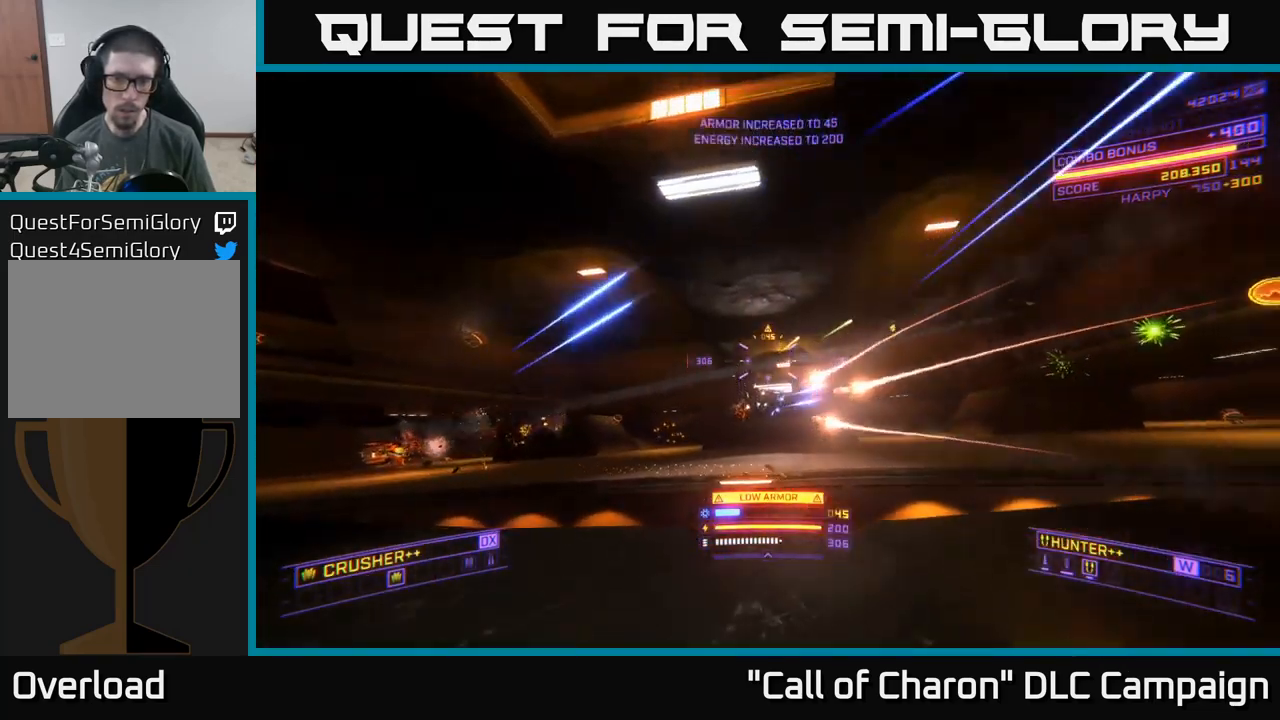
{"buttons": ["A"], "left_stick": "down", "right_stick": "center", "events": [[50, "right_stick", "center"], [100, "right_stick", "right"], [117, "left_stick", "down"], [167, "R2", "down"], [217, "right_stick", "center"], [267, "R2", "up"], [267, "right_stick", "down"], [450, "right_stick", "center"]]}
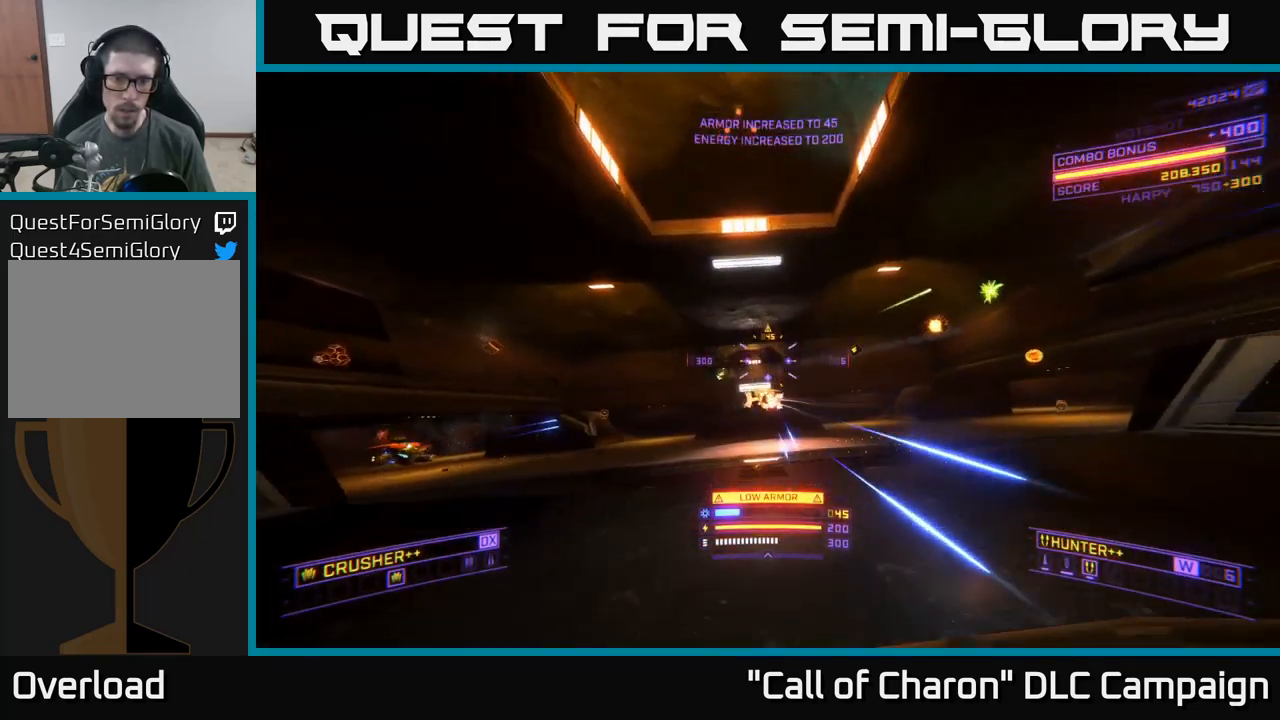
{"buttons": ["A"], "left_stick": "up-left", "right_stick": "down-left", "events": [[84, "left_stick", "down-left"], [284, "left_stick", "up-left"], [417, "right_stick", "down-left"]]}